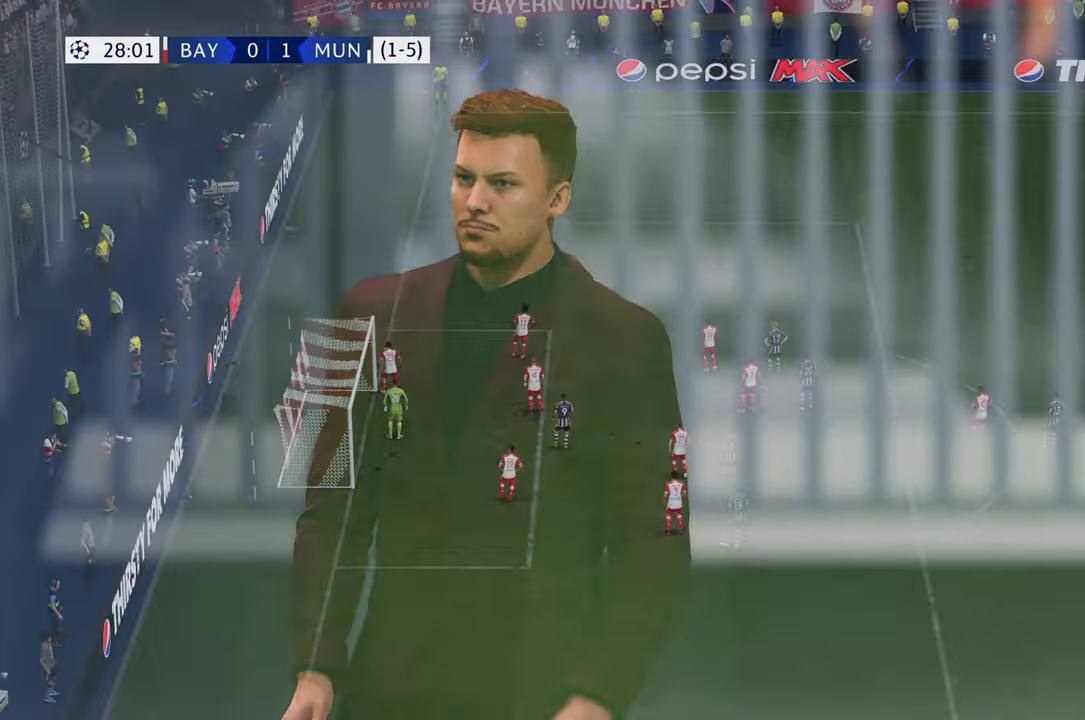
Gameplay with a controller (Xbox layout); each line is a JSON object with the inputs held at the frame after it. "events" lists button and stick changes between this image and that frame as [ms after this image, input, new state], when the widget could be followed in between. Not read: L3 R3.
{"buttons": [], "left_stick": "left", "right_stick": "center", "events": [[150, "left_stick", "left"]]}
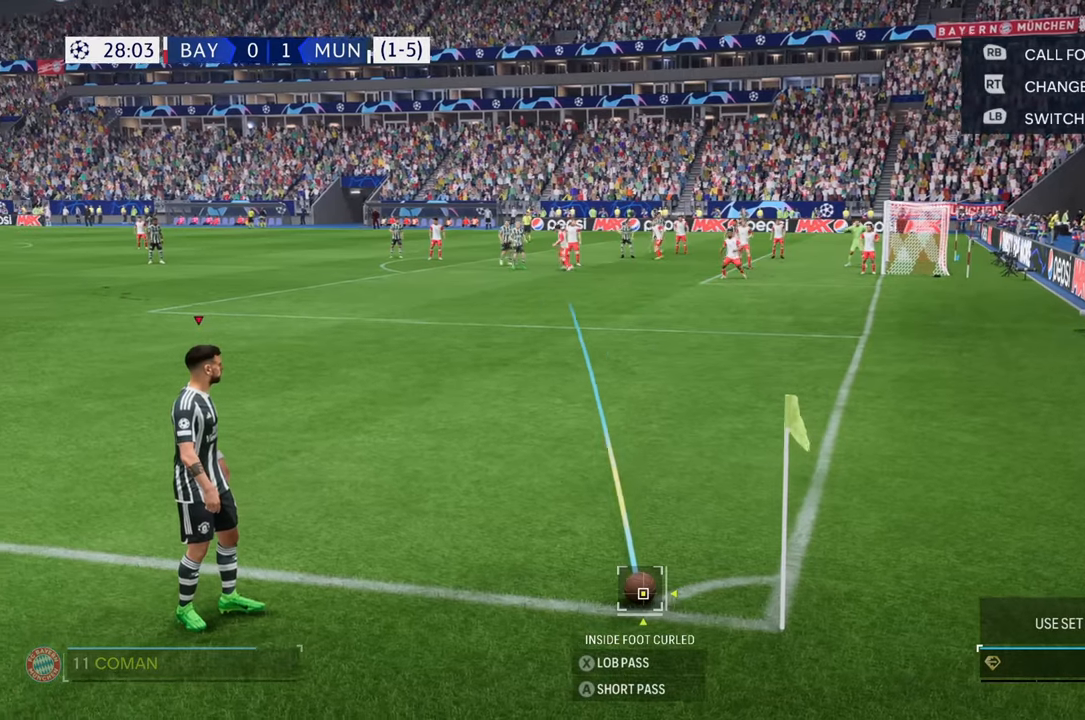
{"buttons": [], "left_stick": "left", "right_stick": "center", "events": []}
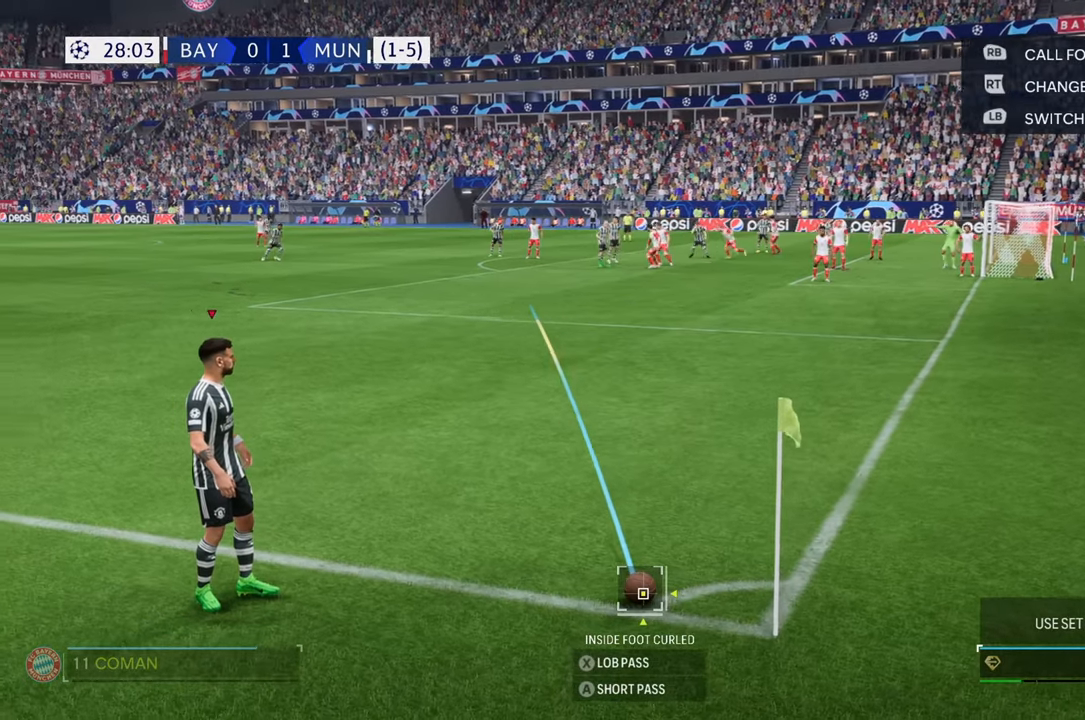
{"buttons": [], "left_stick": "center", "right_stick": "center", "events": [[117, "left_stick", "center"]]}
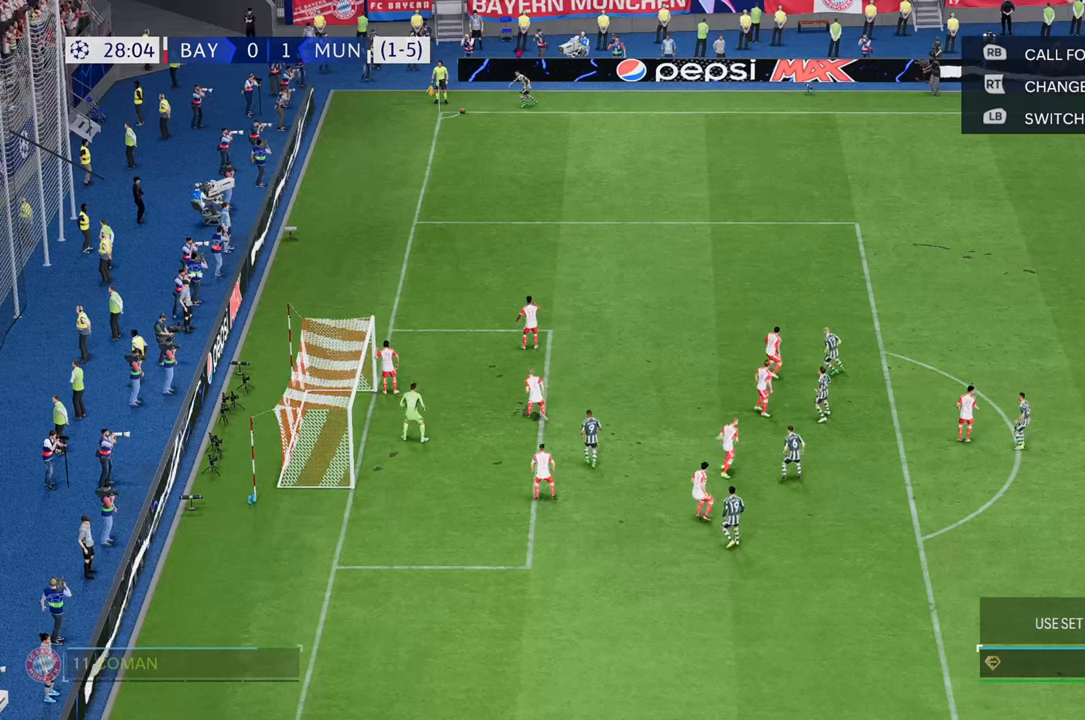
{"buttons": [], "left_stick": "down", "right_stick": "center", "events": [[467, "left_stick", "down"]]}
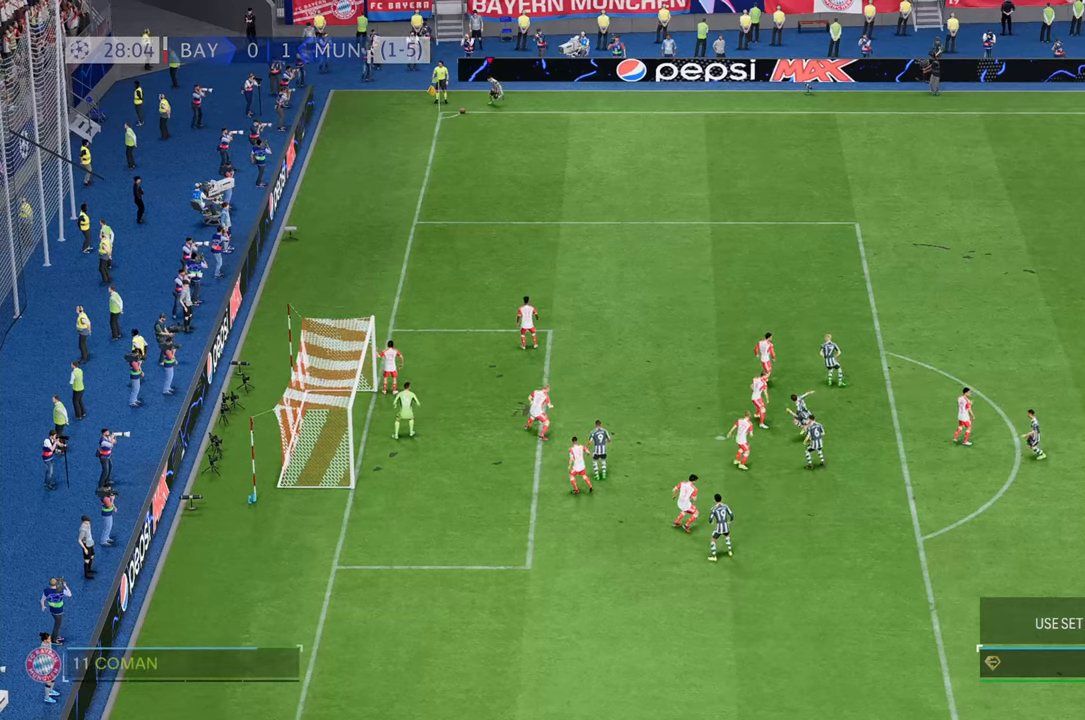
{"buttons": ["B"], "left_stick": "left", "right_stick": "center", "events": [[50, "left_stick", "down-left"], [483, "left_stick", "left"], [500, "B", "down"]]}
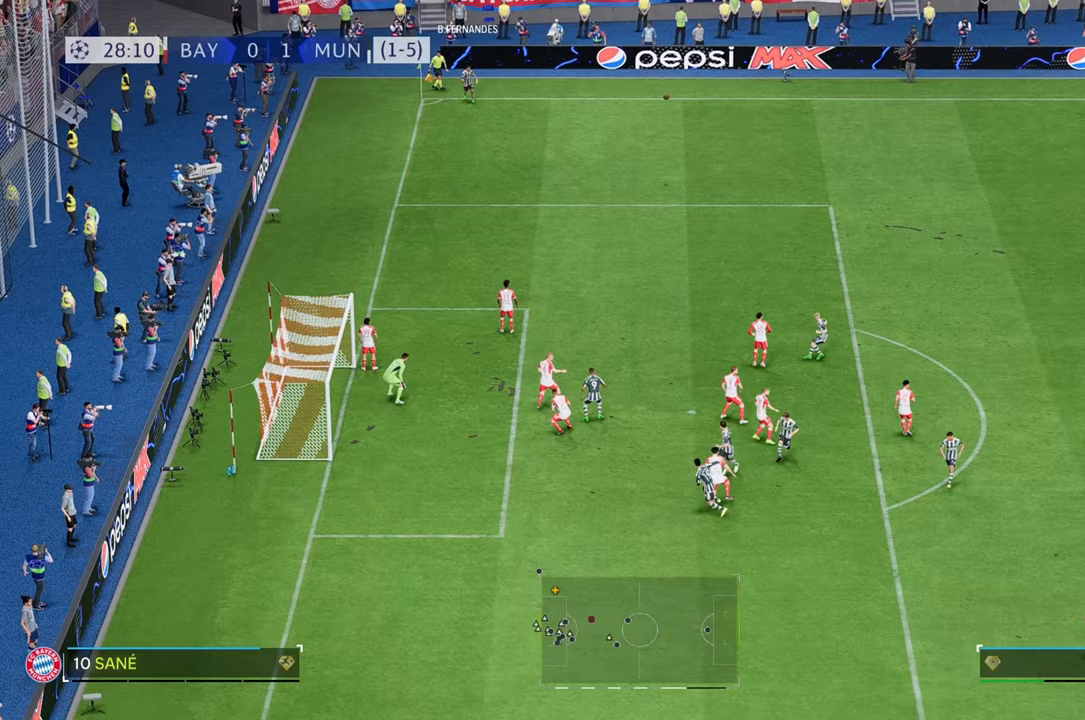
{"buttons": [], "left_stick": "left", "right_stick": "center", "events": [[200, "B", "up"]]}
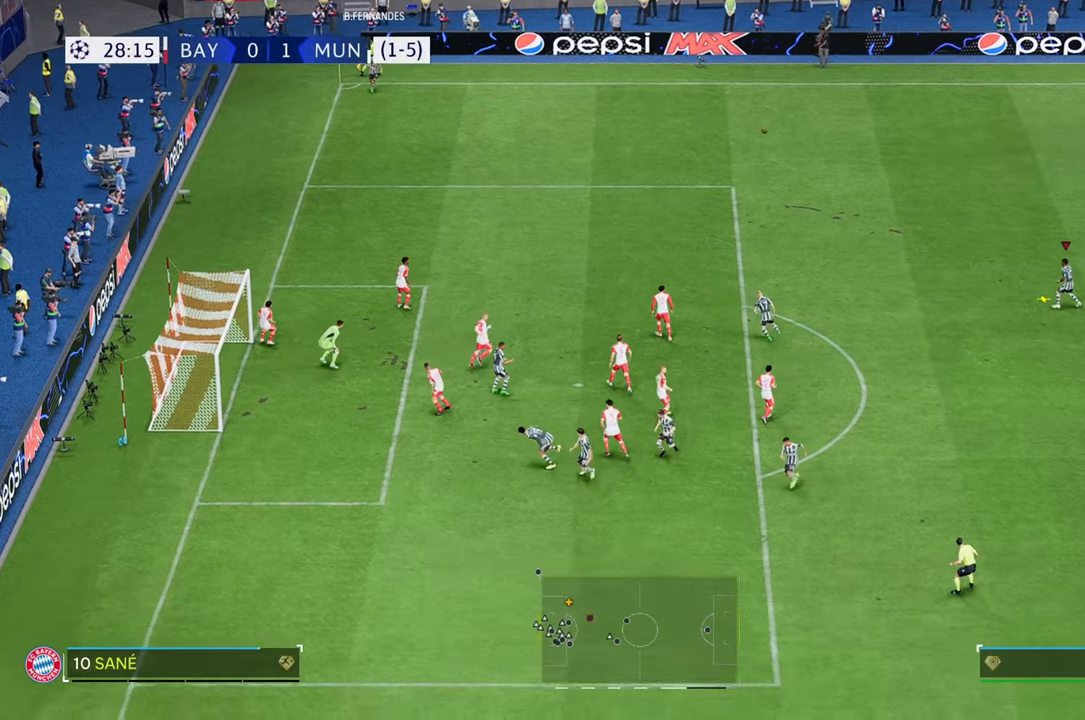
{"buttons": [], "left_stick": "left", "right_stick": "center", "events": []}
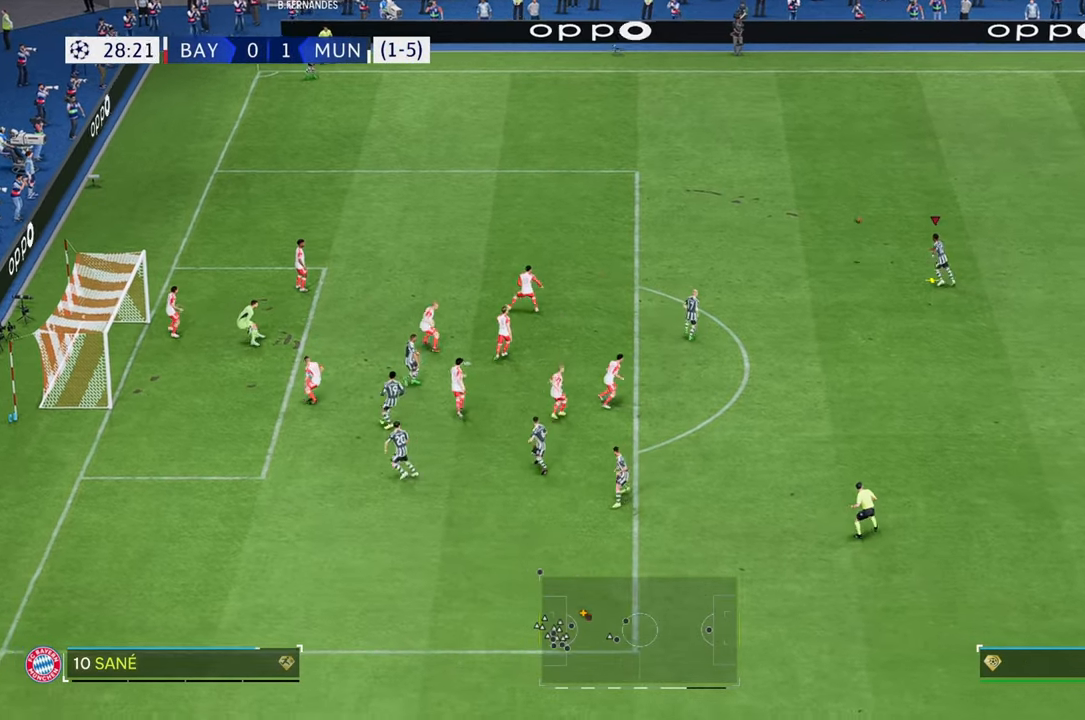
{"buttons": [], "left_stick": "left", "right_stick": "center", "events": []}
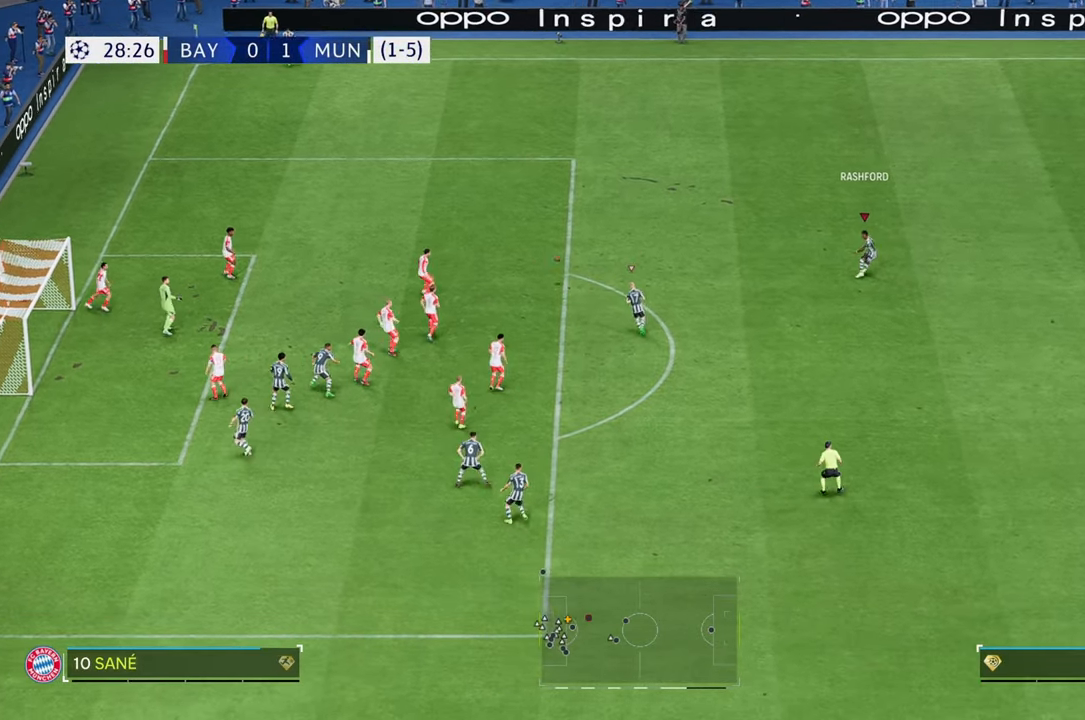
{"buttons": [], "left_stick": "left", "right_stick": "center", "events": []}
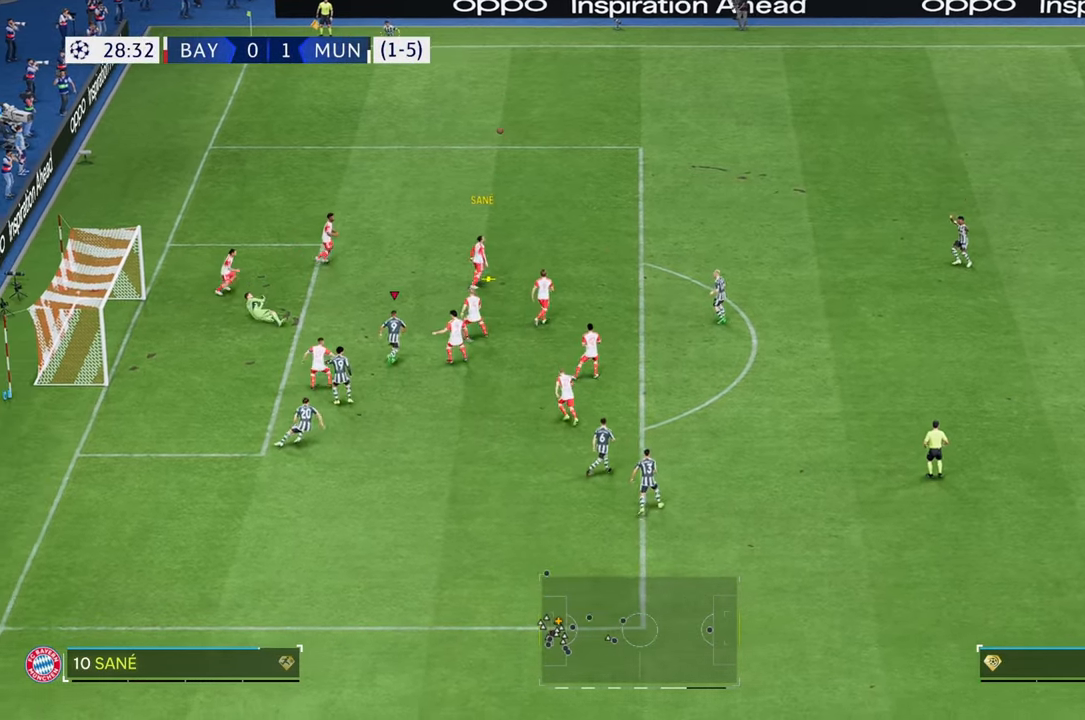
{"buttons": ["R2"], "left_stick": "left", "right_stick": "center", "events": [[383, "R2", "down"]]}
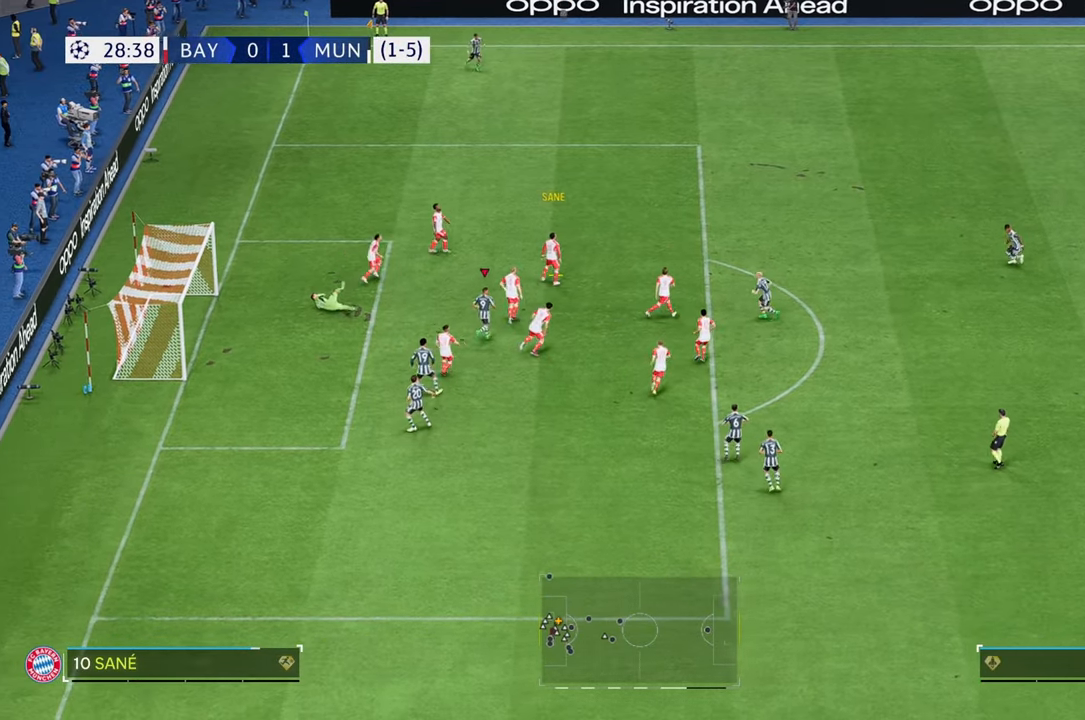
{"buttons": ["R2"], "left_stick": "up-right", "right_stick": "center", "events": [[83, "left_stick", "up"], [400, "left_stick", "up-right"]]}
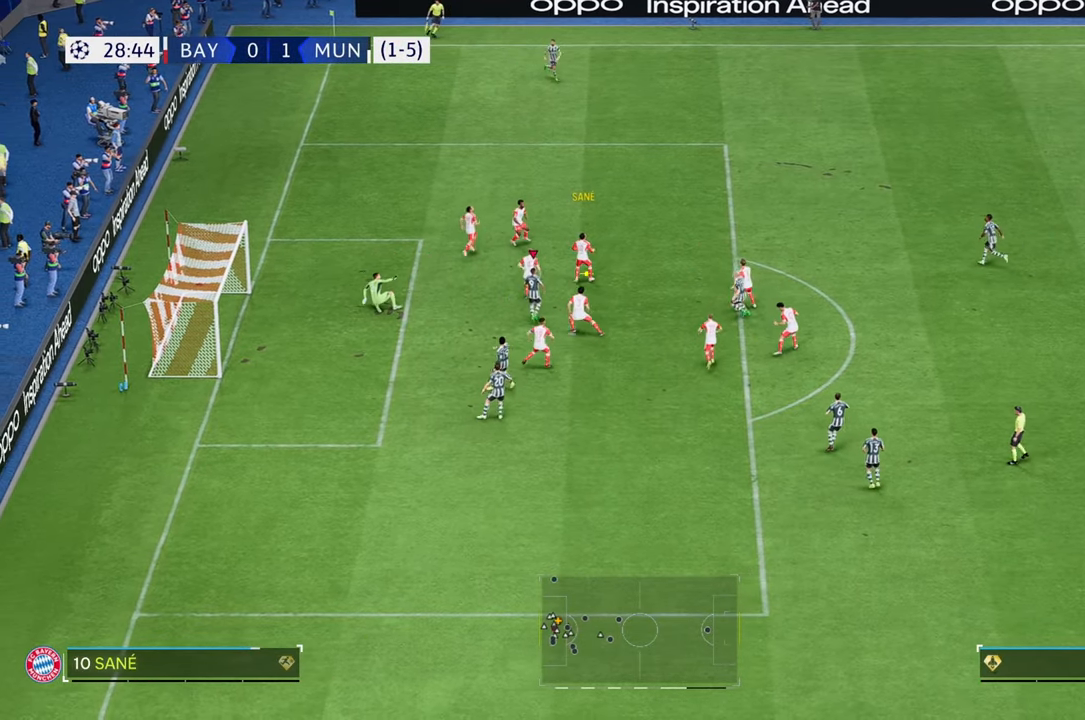
{"buttons": [], "left_stick": "up-right", "right_stick": "center", "events": [[450, "R2", "up"]]}
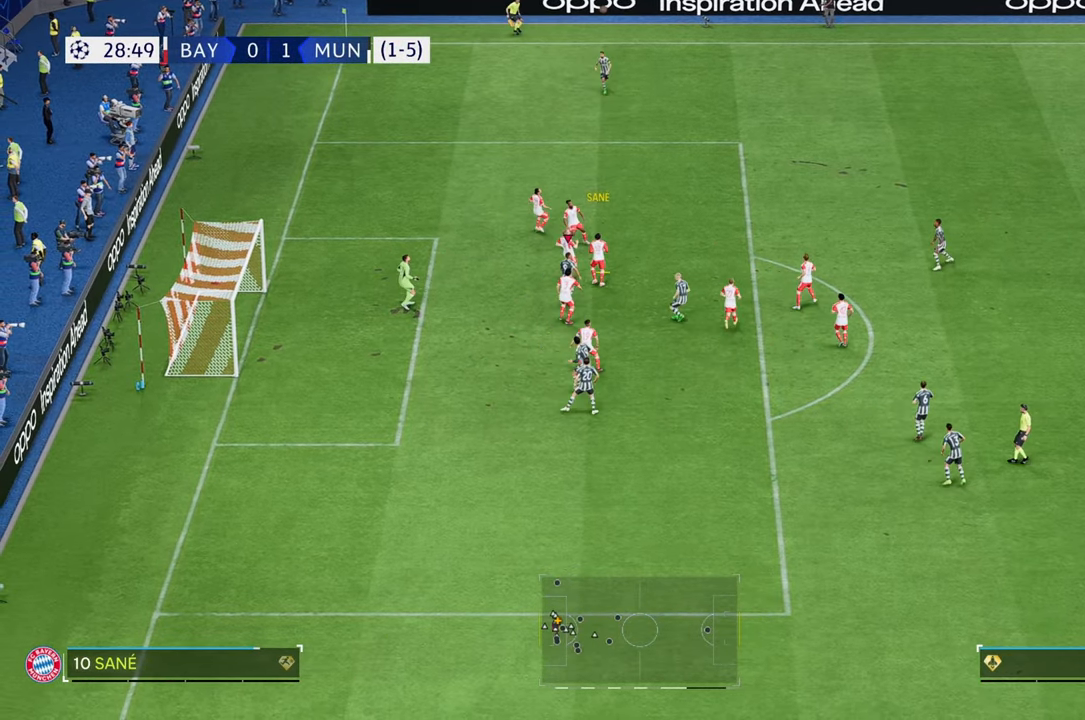
{"buttons": ["R2"], "left_stick": "down", "right_stick": "center", "events": [[100, "left_stick", "right"], [267, "left_stick", "down"], [300, "R2", "down"], [383, "R2", "up"], [483, "R2", "down"]]}
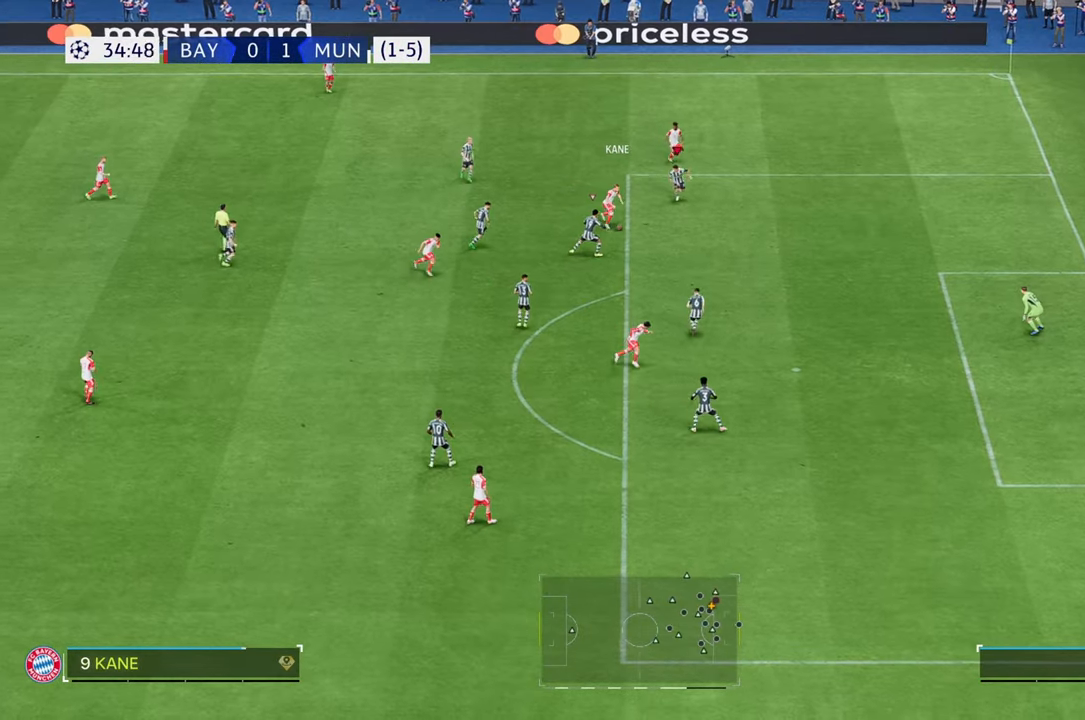
{"buttons": ["R2"], "left_stick": "down-left", "right_stick": "center", "events": [[350, "left_stick", "down-left"]]}
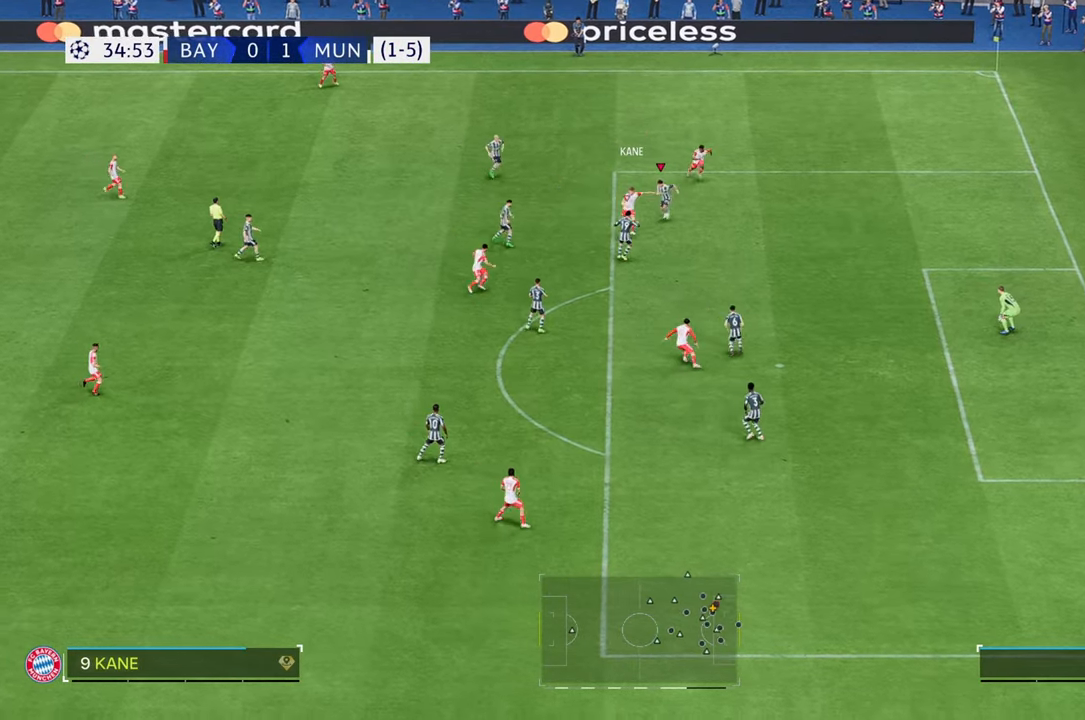
{"buttons": ["R2"], "left_stick": "down-left", "right_stick": "center", "events": [[267, "R2", "up"], [450, "R2", "down"]]}
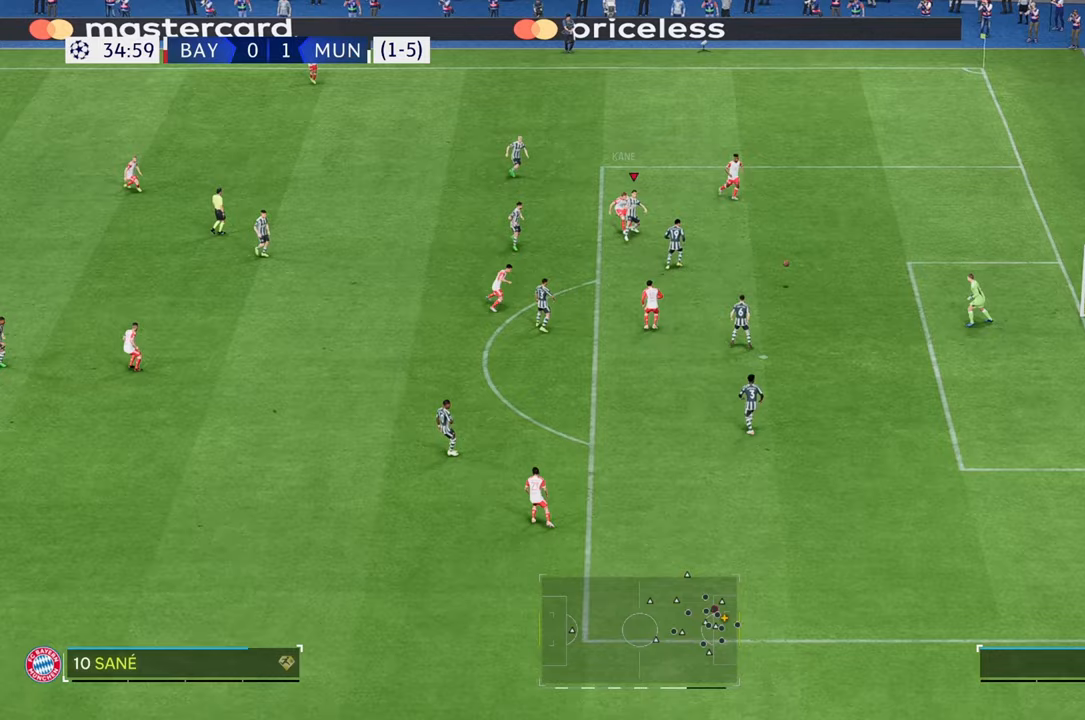
{"buttons": [], "left_stick": "down-left", "right_stick": "center", "events": [[50, "R2", "up"]]}
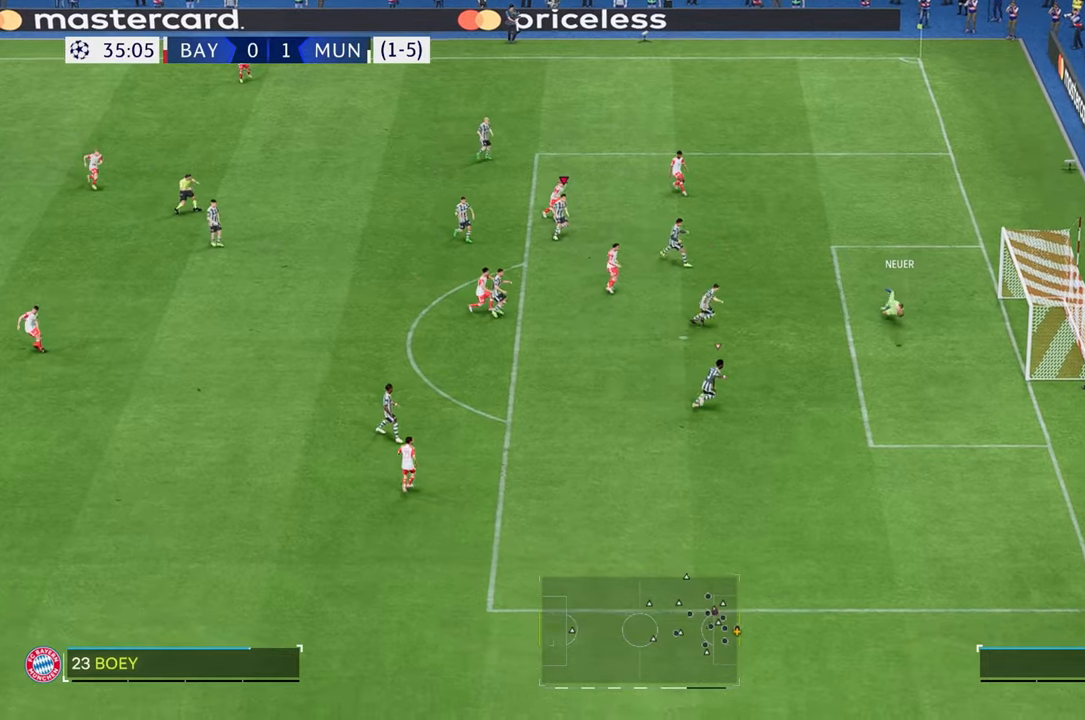
{"buttons": [], "left_stick": "down", "right_stick": "center", "events": [[433, "left_stick", "down"]]}
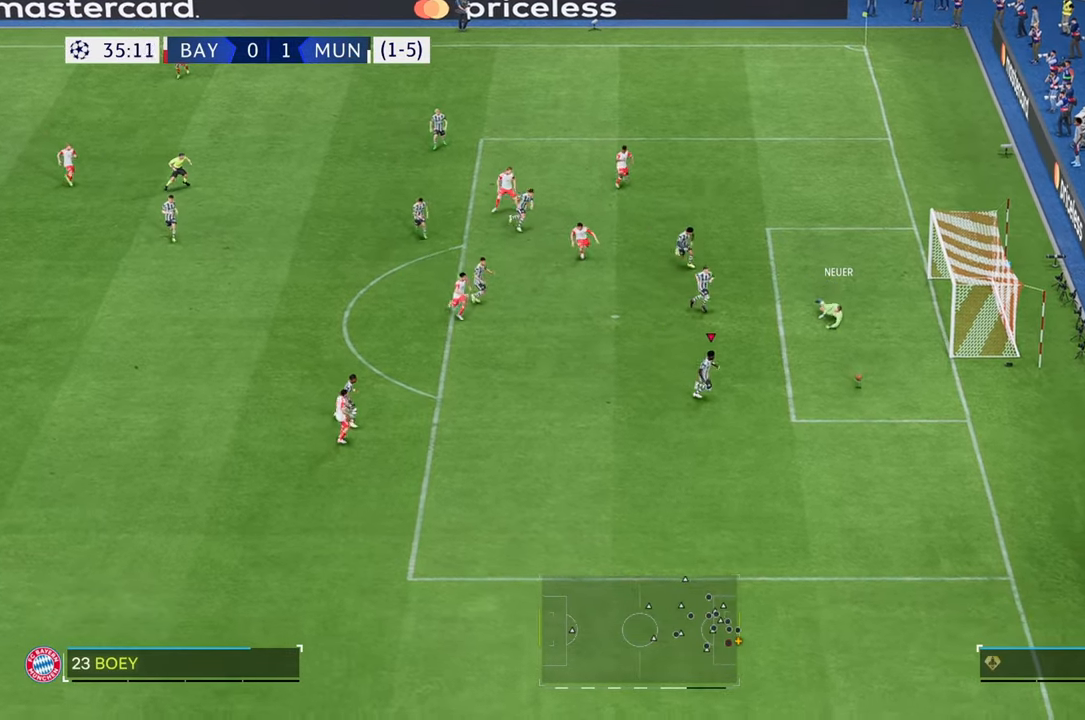
{"buttons": ["R2"], "left_stick": "down", "right_stick": "center", "events": [[33, "R2", "down"], [150, "R2", "up"], [200, "R2", "down"]]}
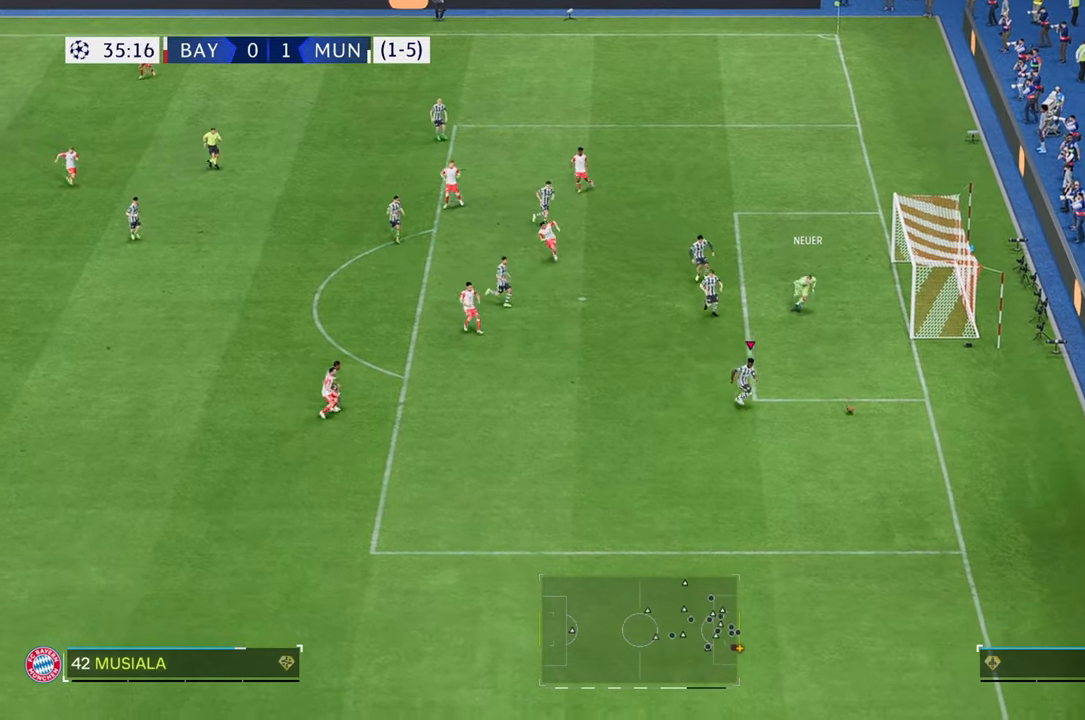
{"buttons": [], "left_stick": "down-left", "right_stick": "center", "events": [[100, "left_stick", "down-left"], [317, "R2", "up"]]}
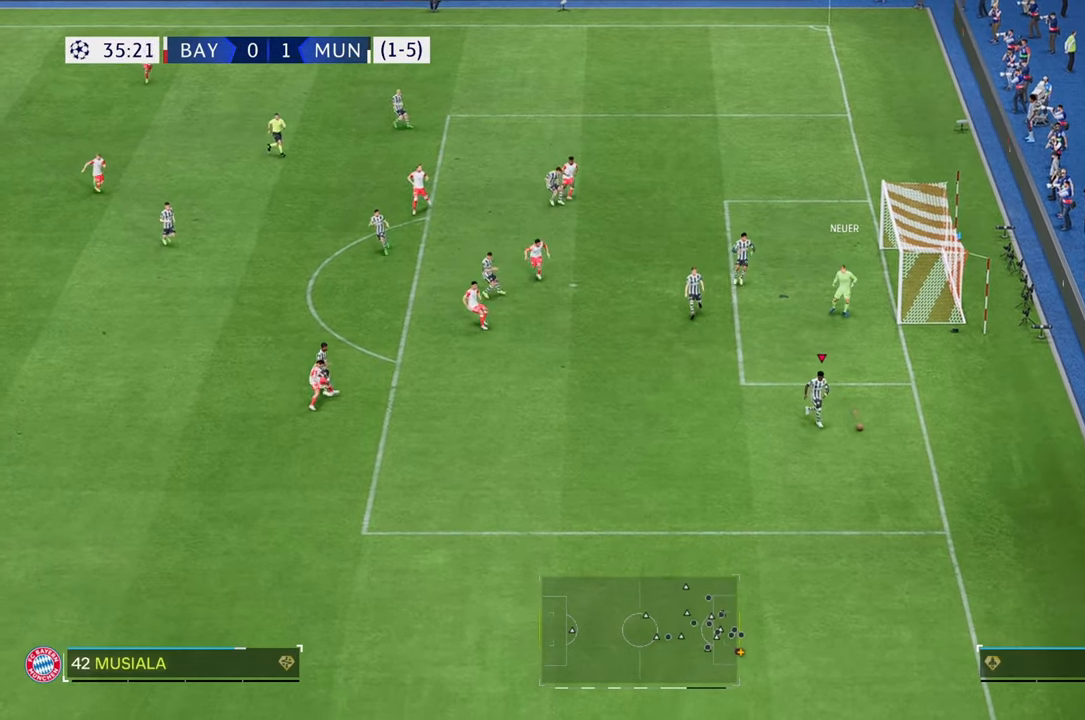
{"buttons": [], "left_stick": "left", "right_stick": "center", "events": [[250, "left_stick", "left"]]}
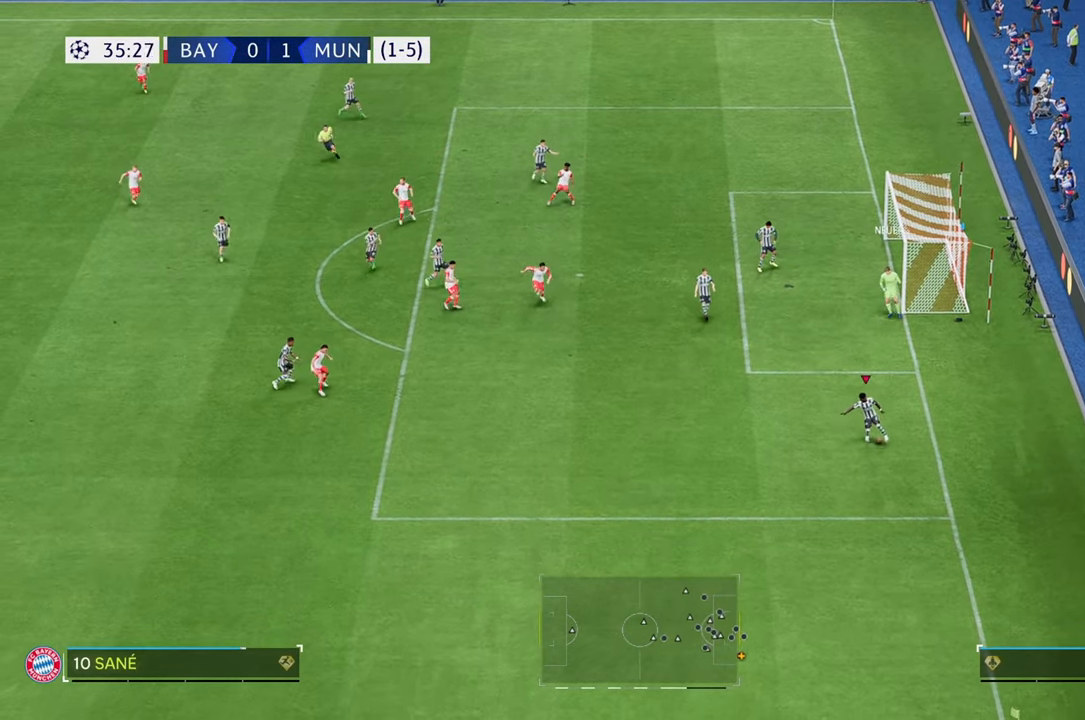
{"buttons": [], "left_stick": "left", "right_stick": "center", "events": []}
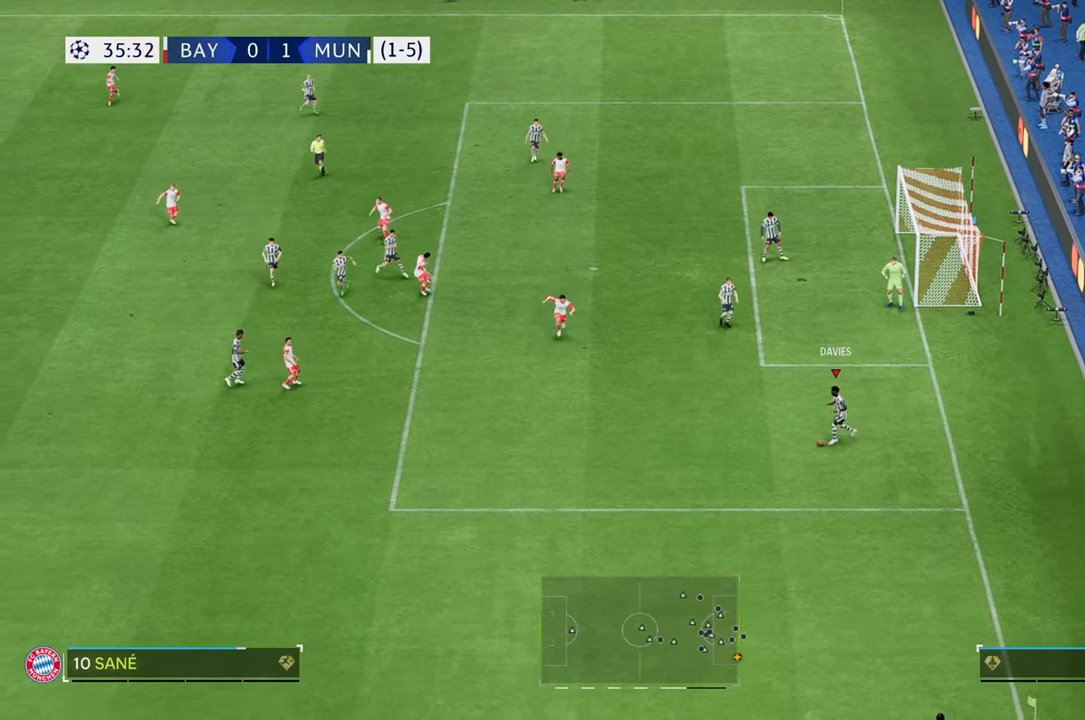
{"buttons": [], "left_stick": "up-right", "right_stick": "center", "events": [[67, "R2", "down"], [67, "left_stick", "down-right"], [200, "R2", "up"], [333, "left_stick", "up-right"]]}
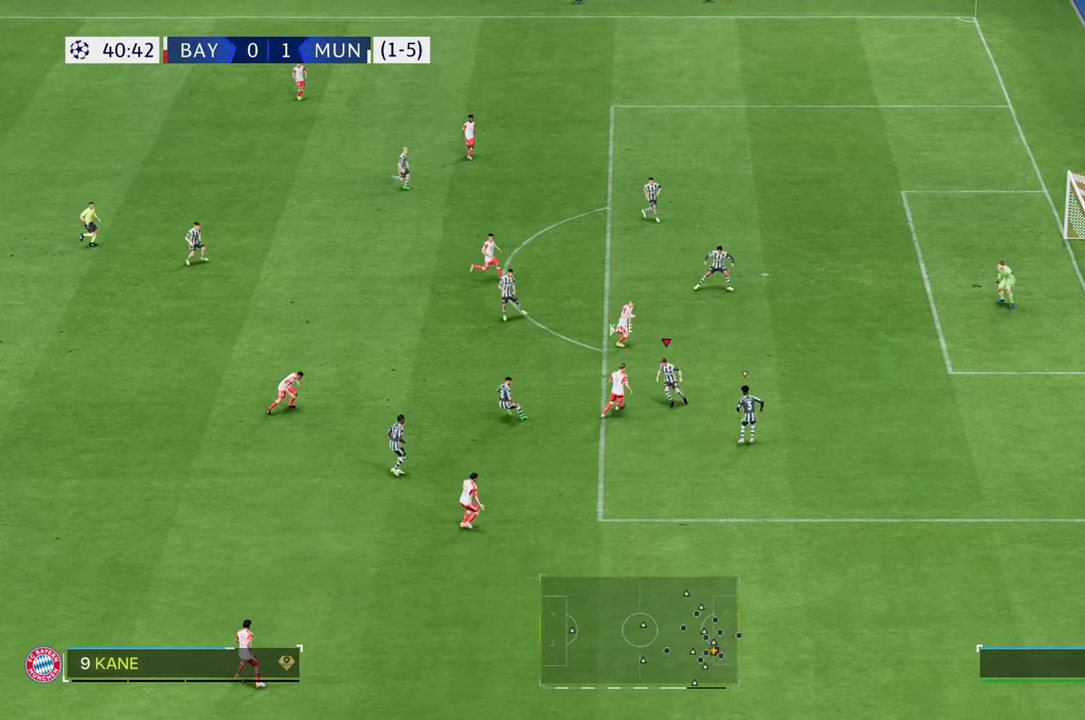
{"buttons": [], "left_stick": "up", "right_stick": "center", "events": [[233, "left_stick", "up"]]}
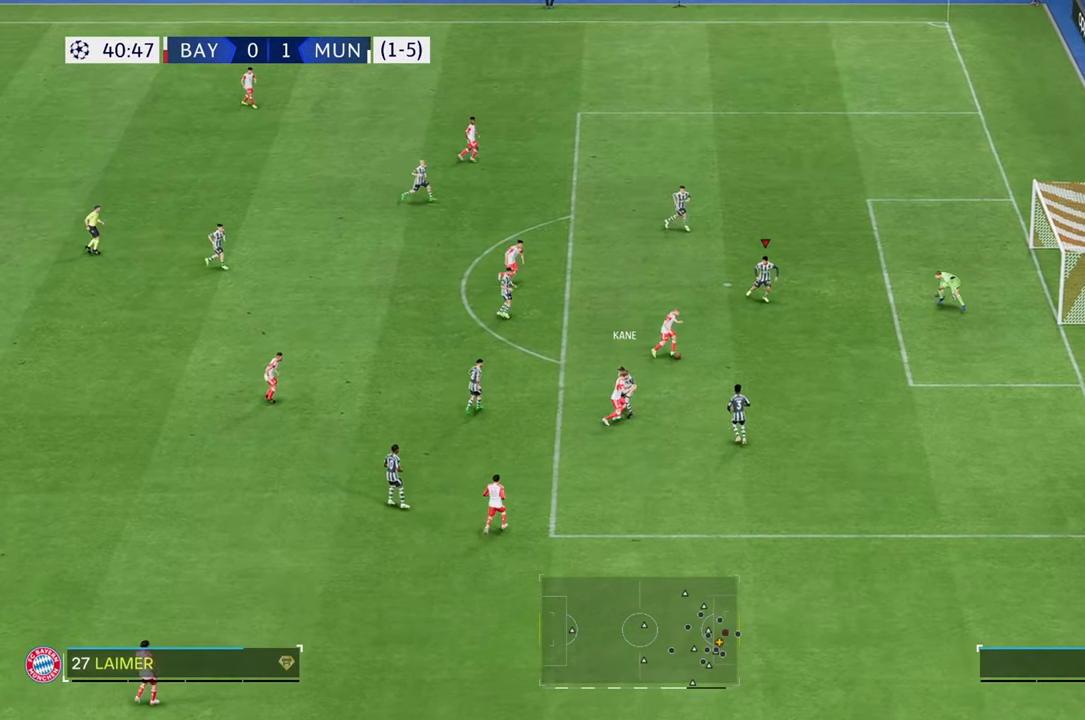
{"buttons": ["R2"], "left_stick": "down-right", "right_stick": "center", "events": [[200, "left_stick", "right"], [250, "R2", "down"], [300, "left_stick", "down-right"]]}
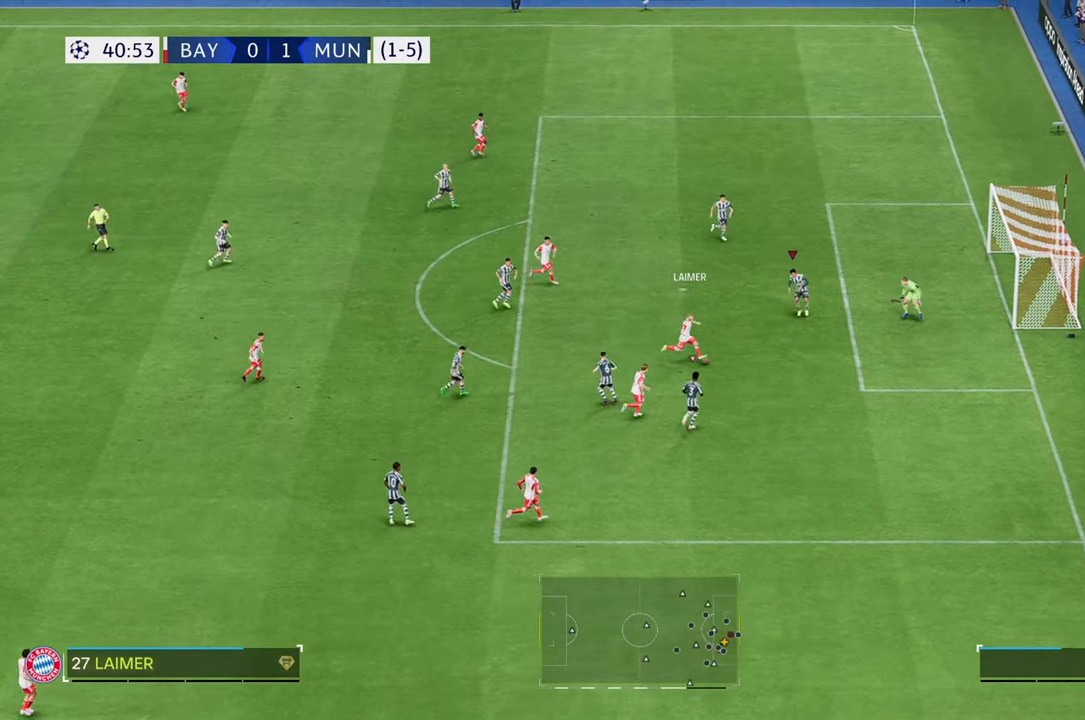
{"buttons": ["R2"], "left_stick": "down", "right_stick": "center", "events": [[400, "left_stick", "down"]]}
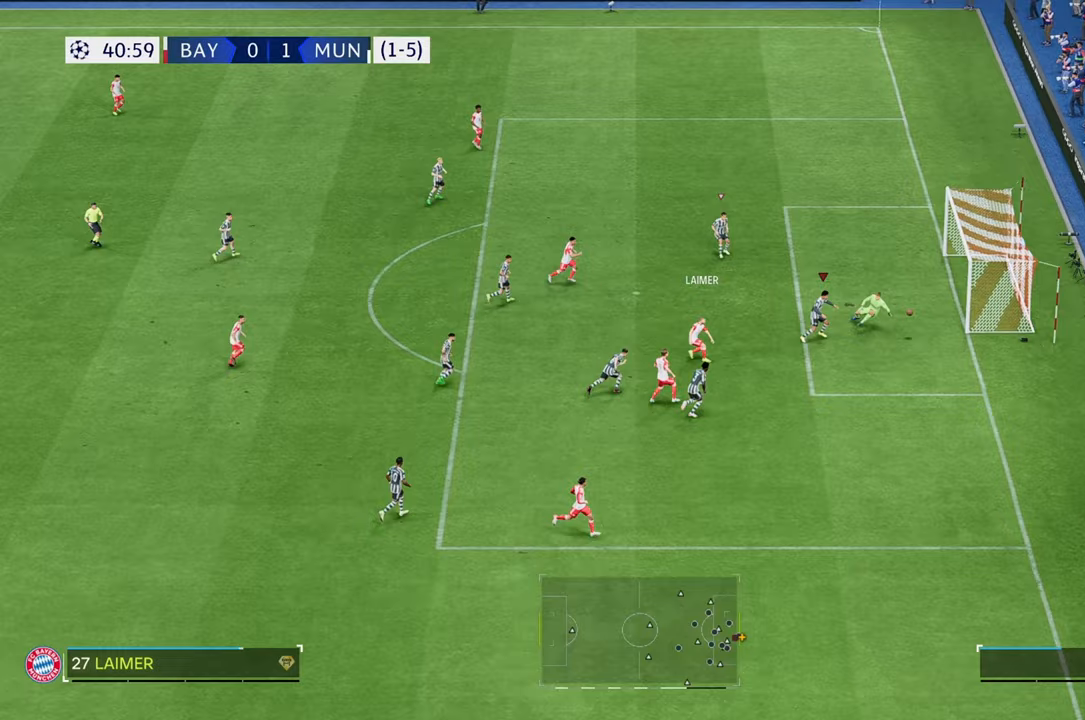
{"buttons": [], "left_stick": "down", "right_stick": "center", "events": [[267, "R2", "up"]]}
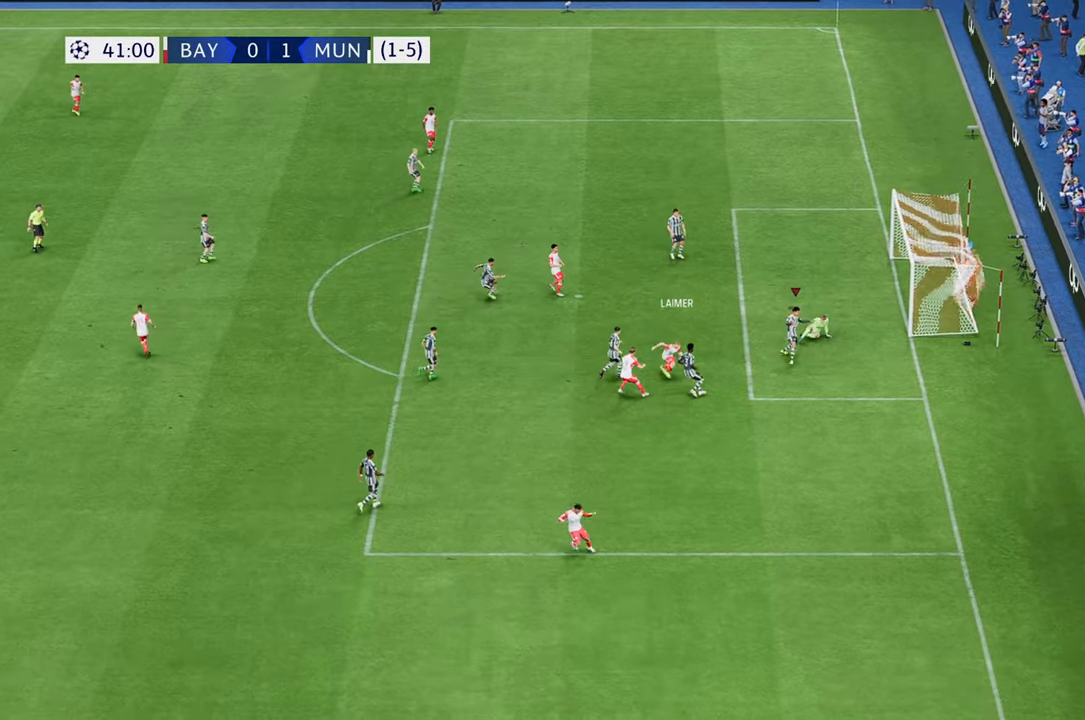
{"buttons": [], "left_stick": "down", "right_stick": "center", "events": []}
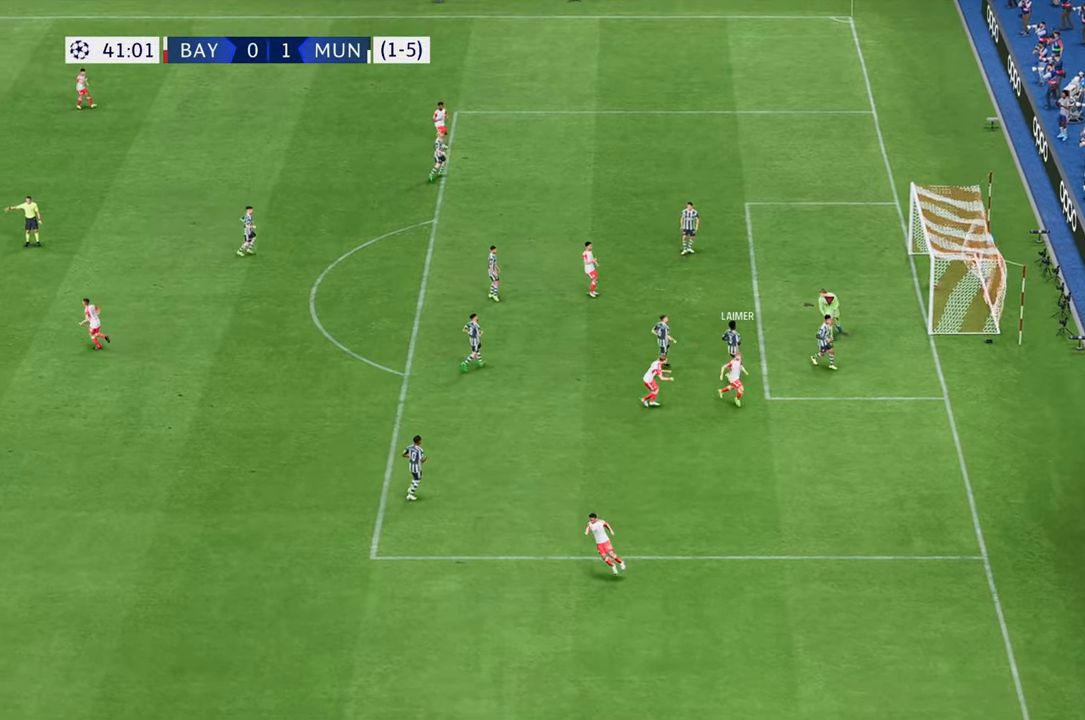
{"buttons": [], "left_stick": "down-right", "right_stick": "center", "events": [[383, "left_stick", "down-right"]]}
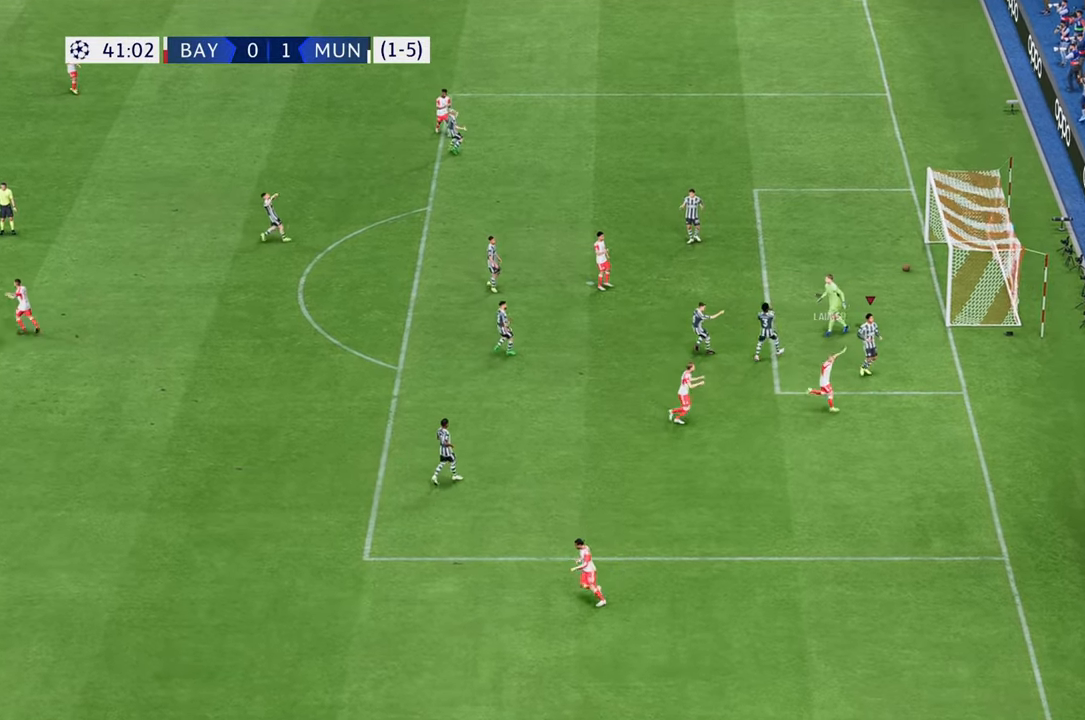
{"buttons": [], "left_stick": "center", "right_stick": "center", "events": [[100, "left_stick", "down"], [250, "left_stick", "center"]]}
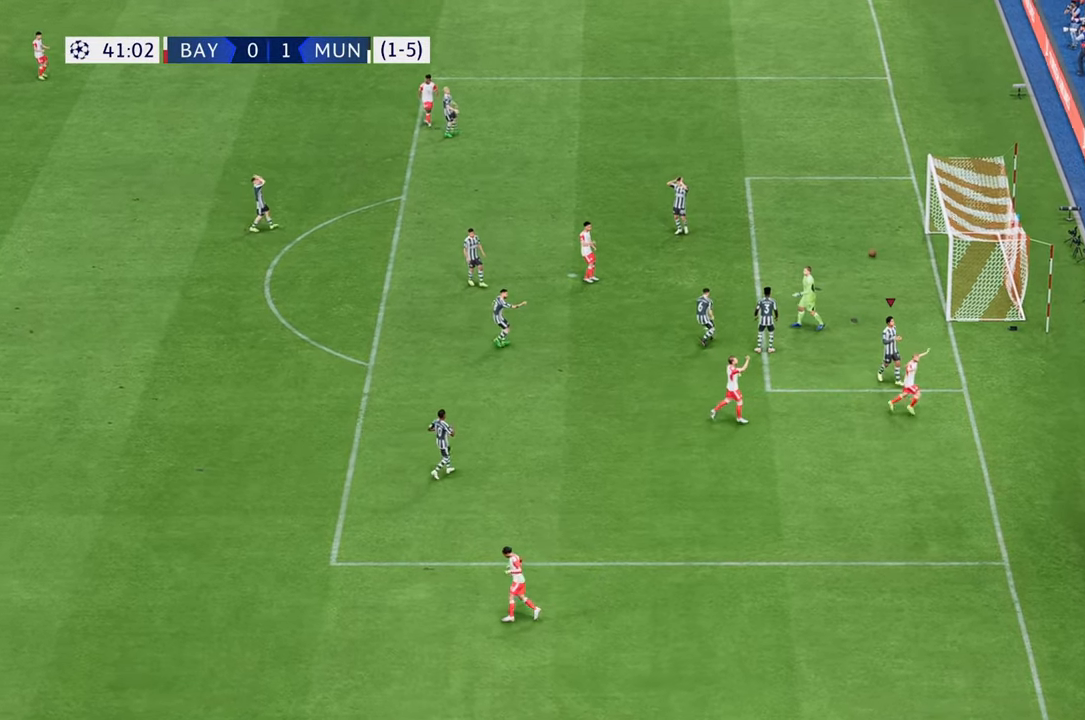
{"buttons": [], "left_stick": "center", "right_stick": "center", "events": []}